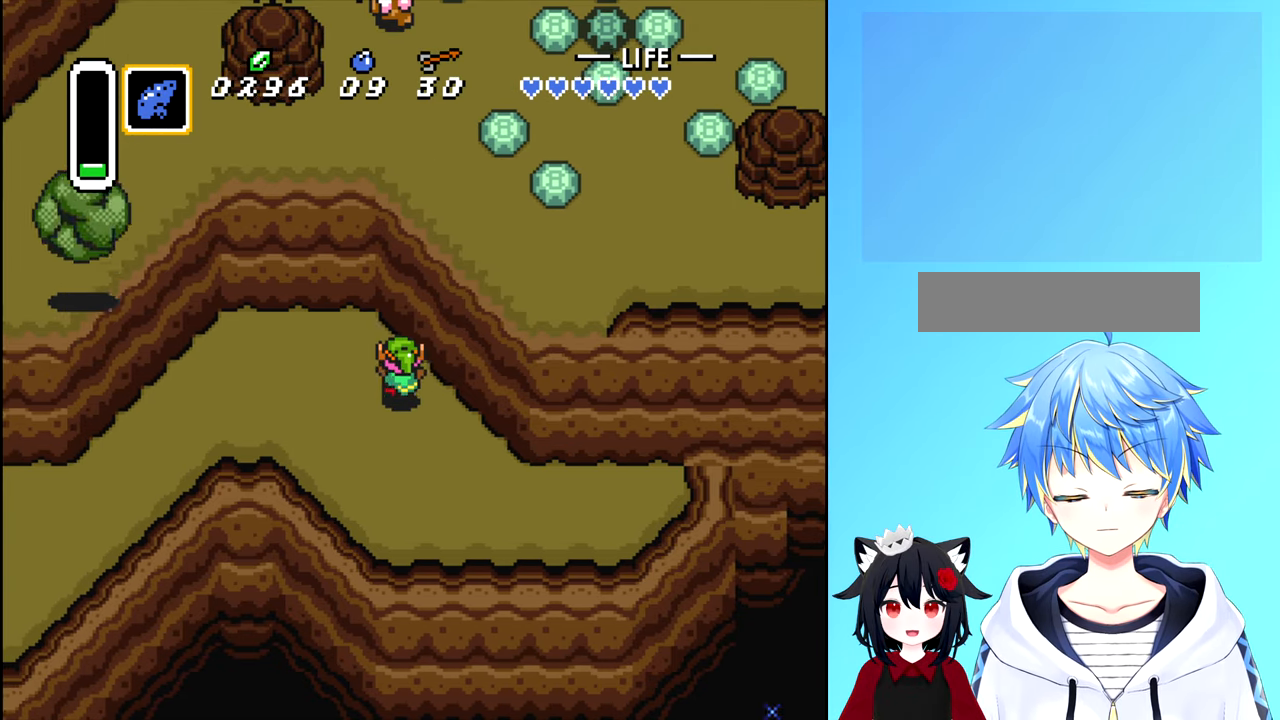
Gameplay with a controller (Nintendo layout); each line is a JSON object with the inputs held at the frame after it. "events" lists button and stick changes between this image and that frame as [ms after this image, input, new state], when the widget could be followed in between. Not read: L3 R3.
{"buttons": ["DPAD_LEFT"], "events": [[150, "DPAD_LEFT", "down"], [183, "DPAD_UP", "up"]]}
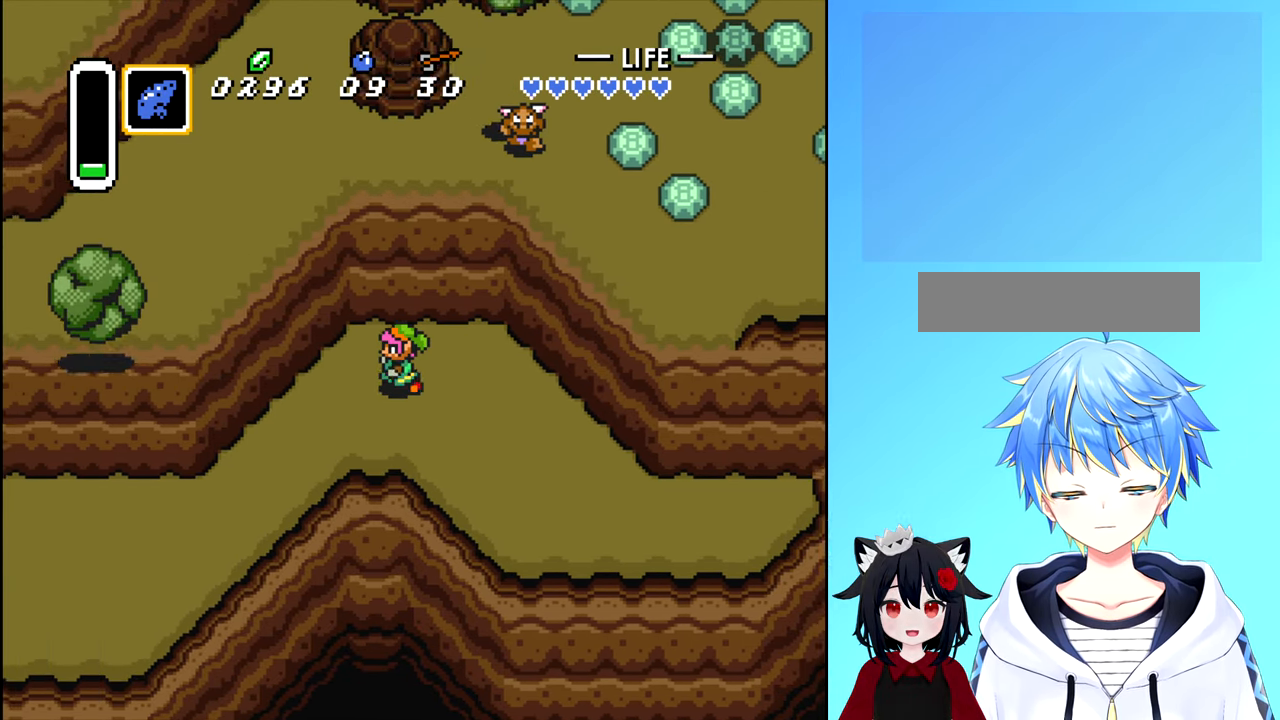
{"buttons": ["DPAD_LEFT"], "events": [[283, "DPAD_DOWN", "down"], [500, "DPAD_DOWN", "up"]]}
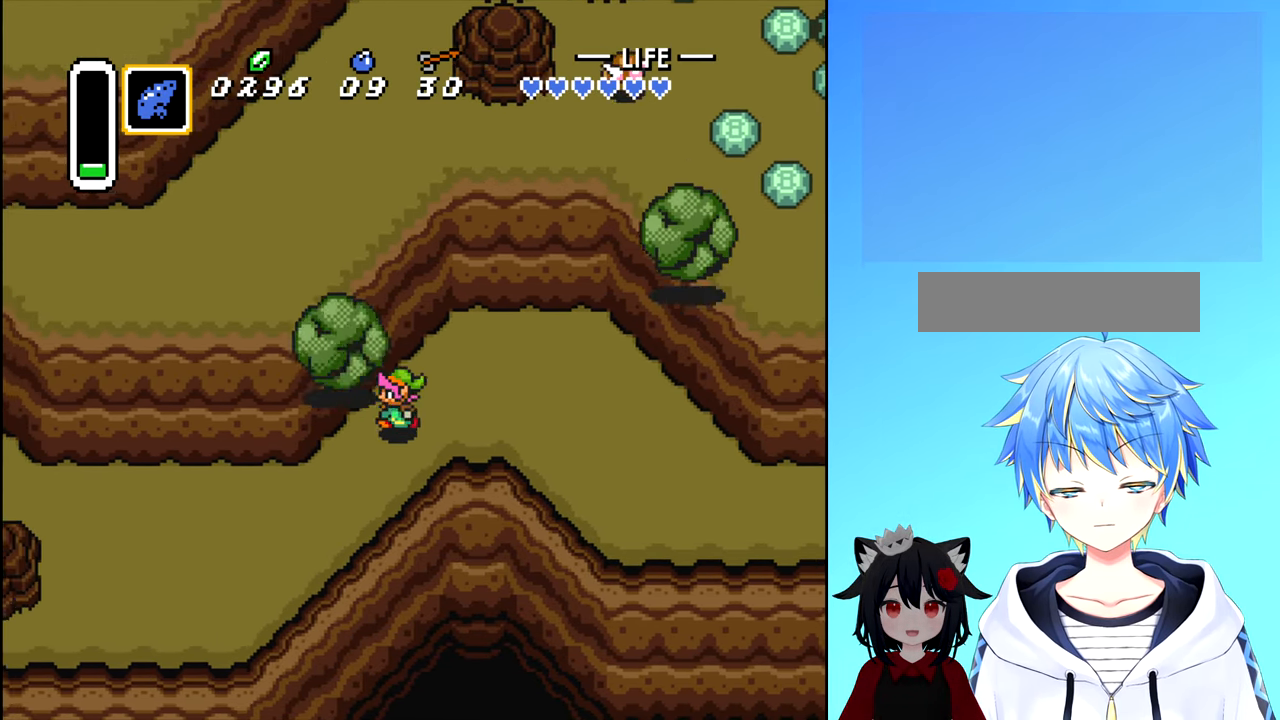
{"buttons": [], "events": [[500, "DPAD_LEFT", "up"]]}
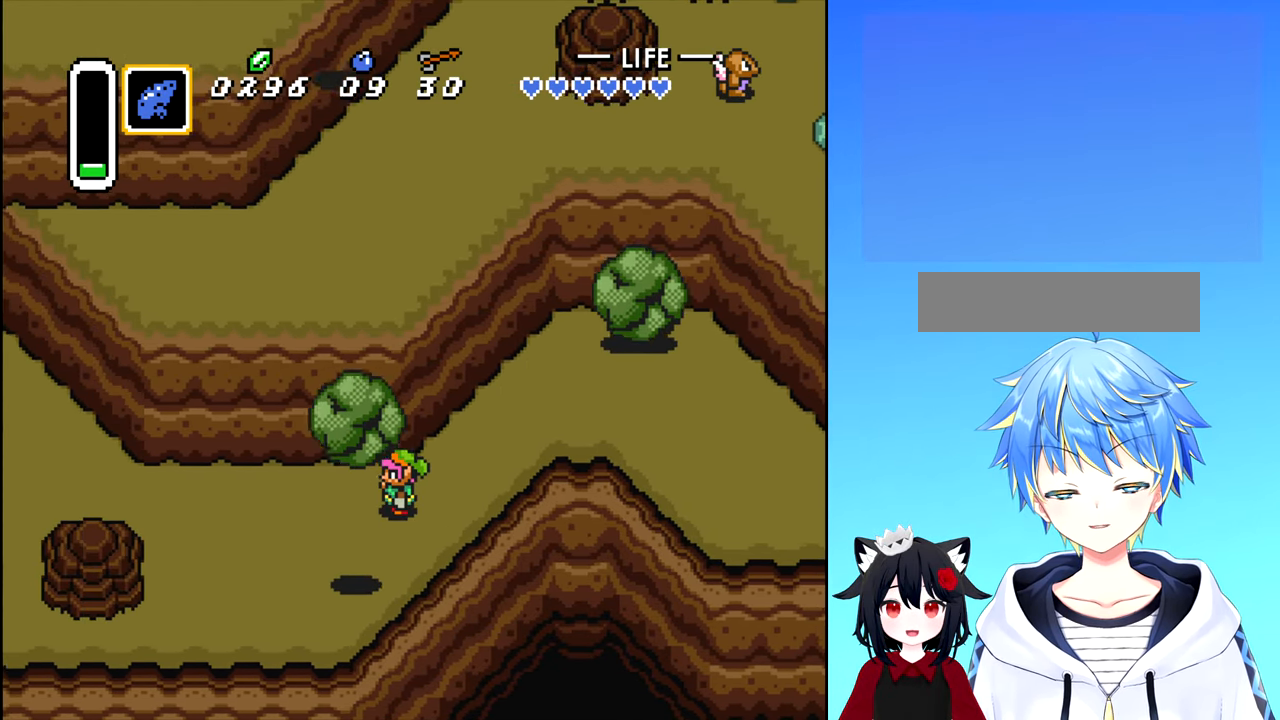
{"buttons": ["DPAD_LEFT"], "events": [[33, "DPAD_RIGHT", "down"], [183, "DPAD_UP", "down"], [200, "DPAD_RIGHT", "up"], [333, "DPAD_LEFT", "down"], [350, "DPAD_UP", "up"]]}
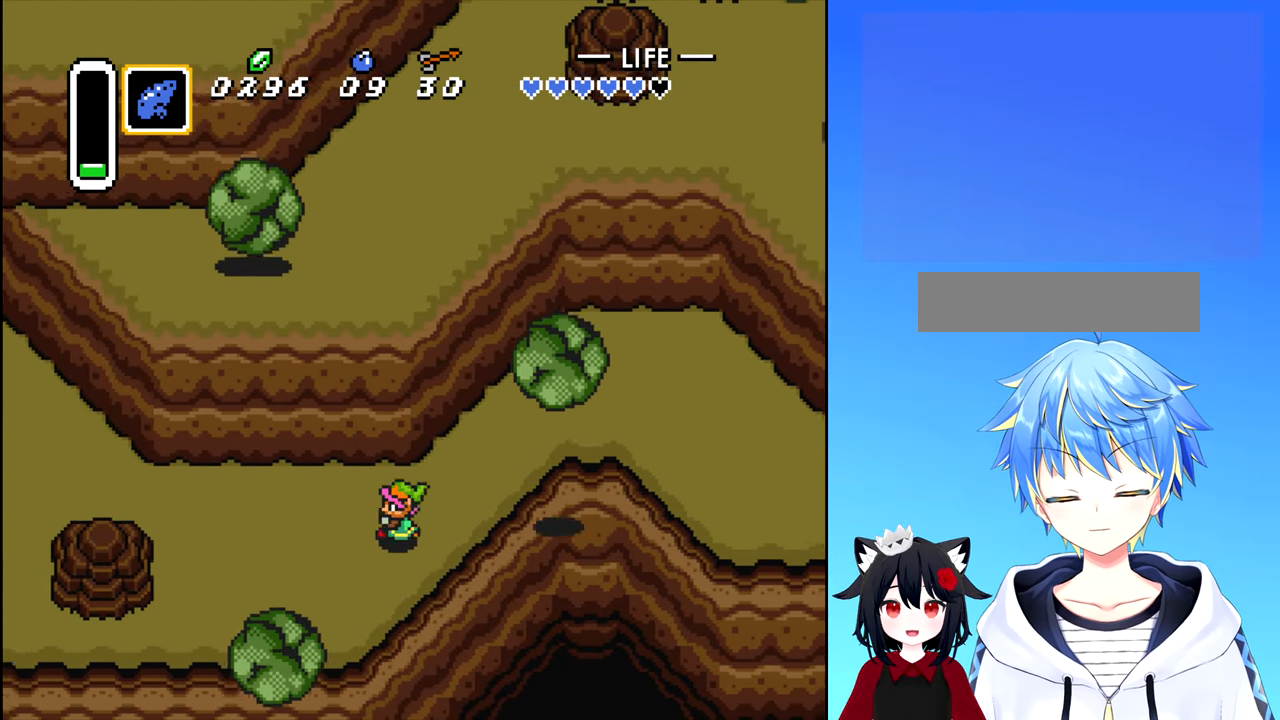
{"buttons": ["DPAD_LEFT"], "events": []}
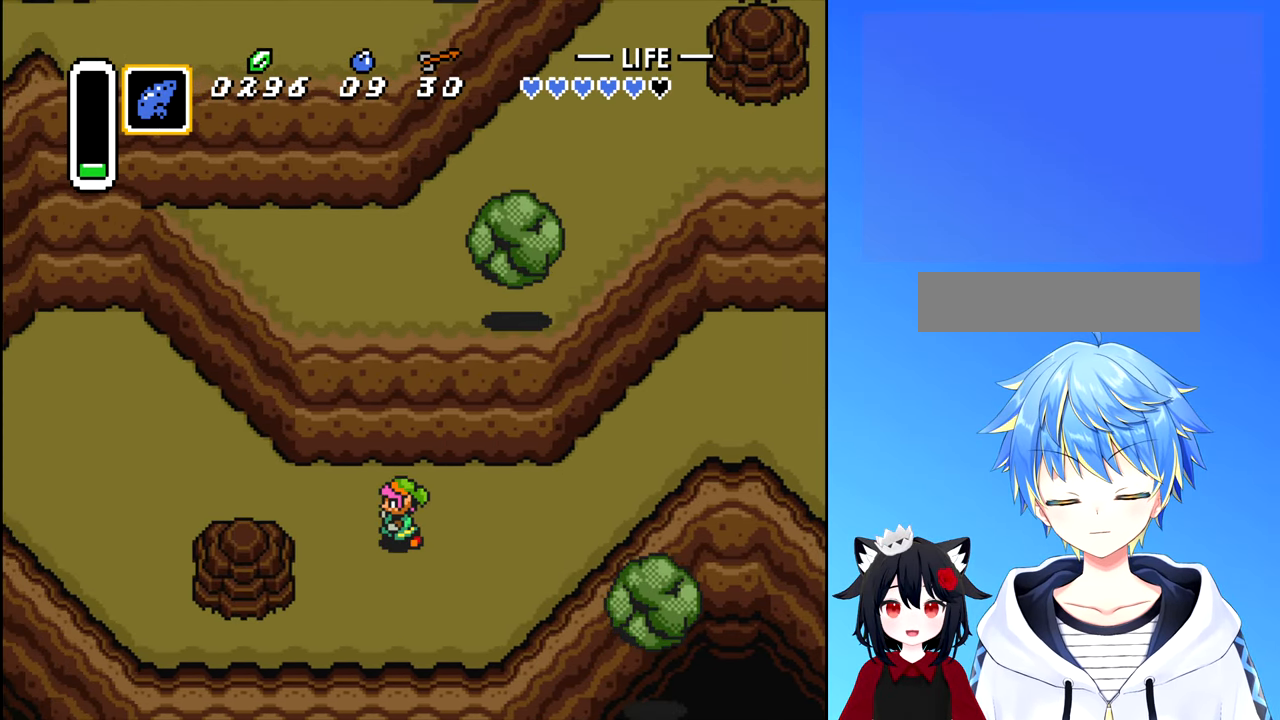
{"buttons": ["DPAD_LEFT"], "events": [[217, "DPAD_UP", "down"], [450, "DPAD_UP", "up"]]}
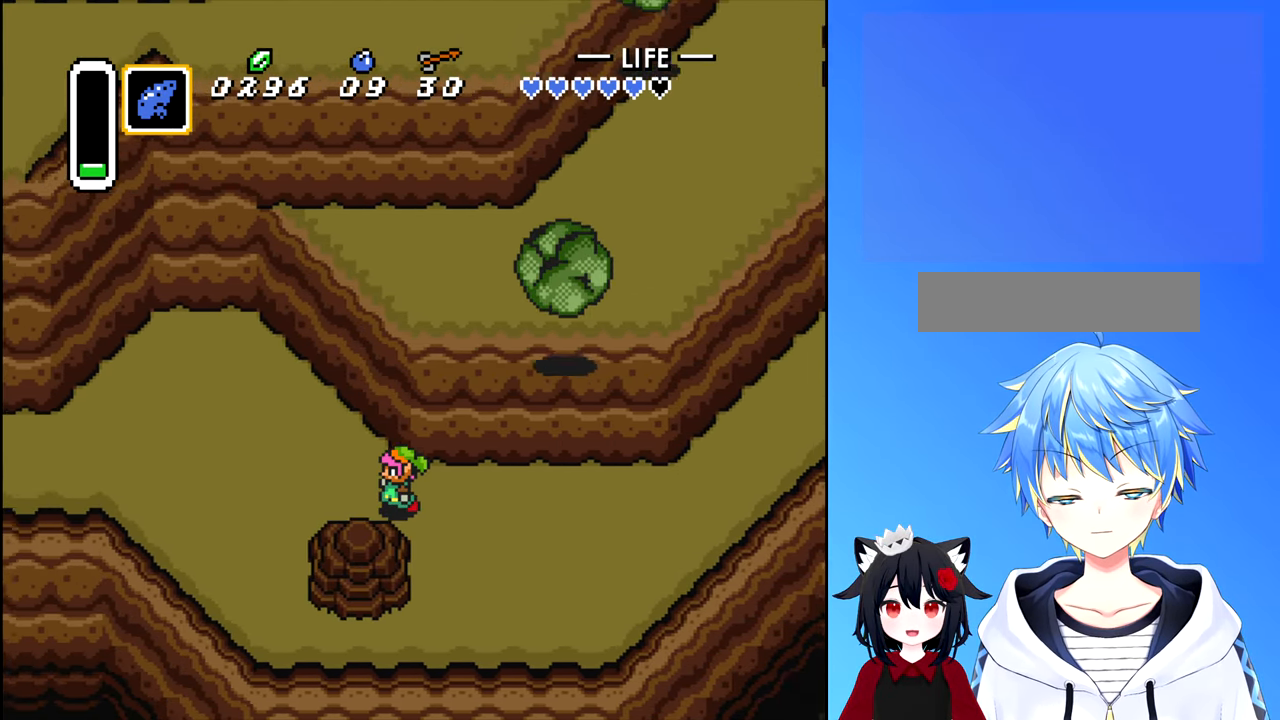
{"buttons": ["DPAD_LEFT"], "events": []}
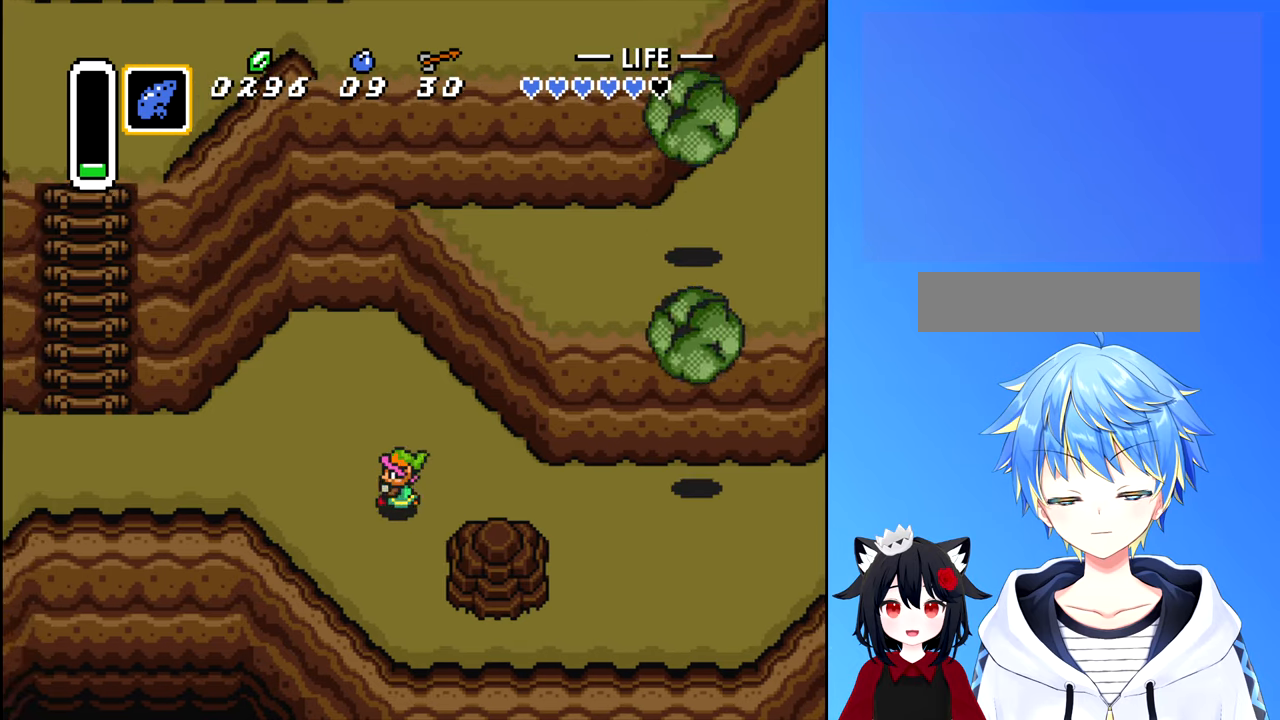
{"buttons": ["DPAD_LEFT"], "events": [[50, "DPAD_UP", "down"], [67, "DPAD_LEFT", "up"], [250, "DPAD_LEFT", "down"], [317, "DPAD_UP", "up"]]}
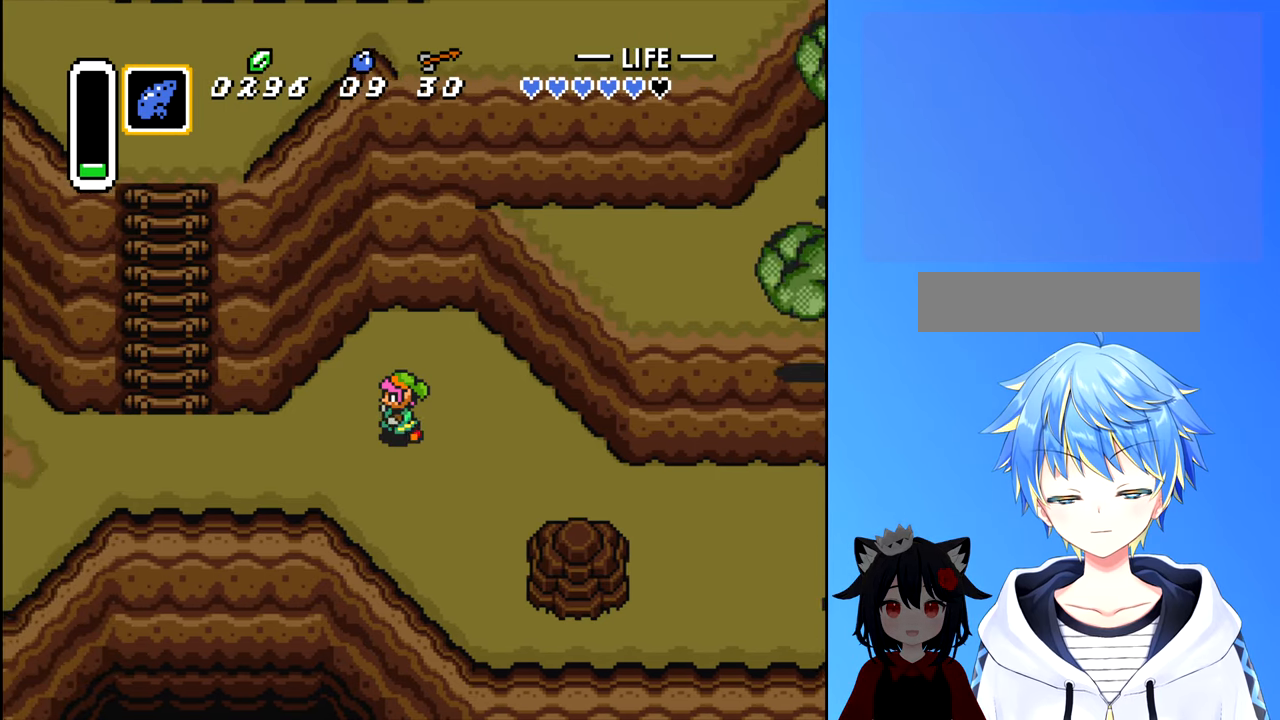
{"buttons": ["DPAD_LEFT"]}
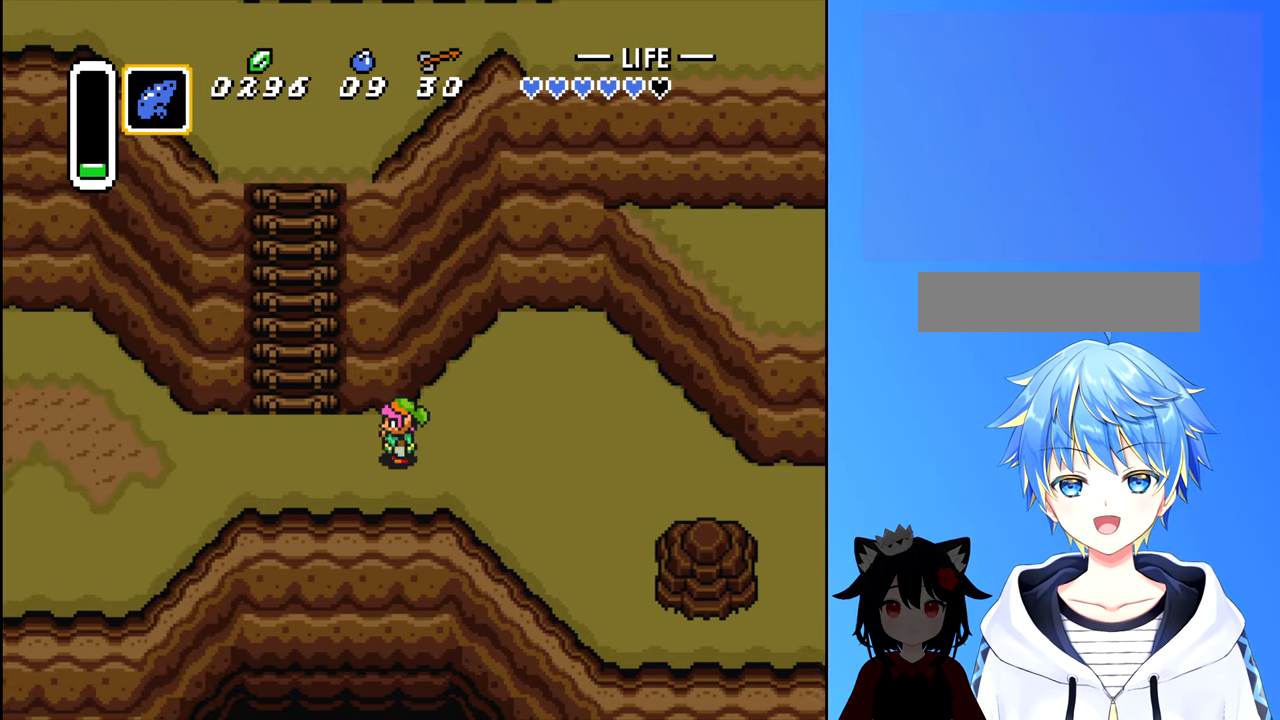
{"buttons": ["DPAD_UP"], "events": [[200, "DPAD_UP", "down"], [350, "DPAD_LEFT", "up"]]}
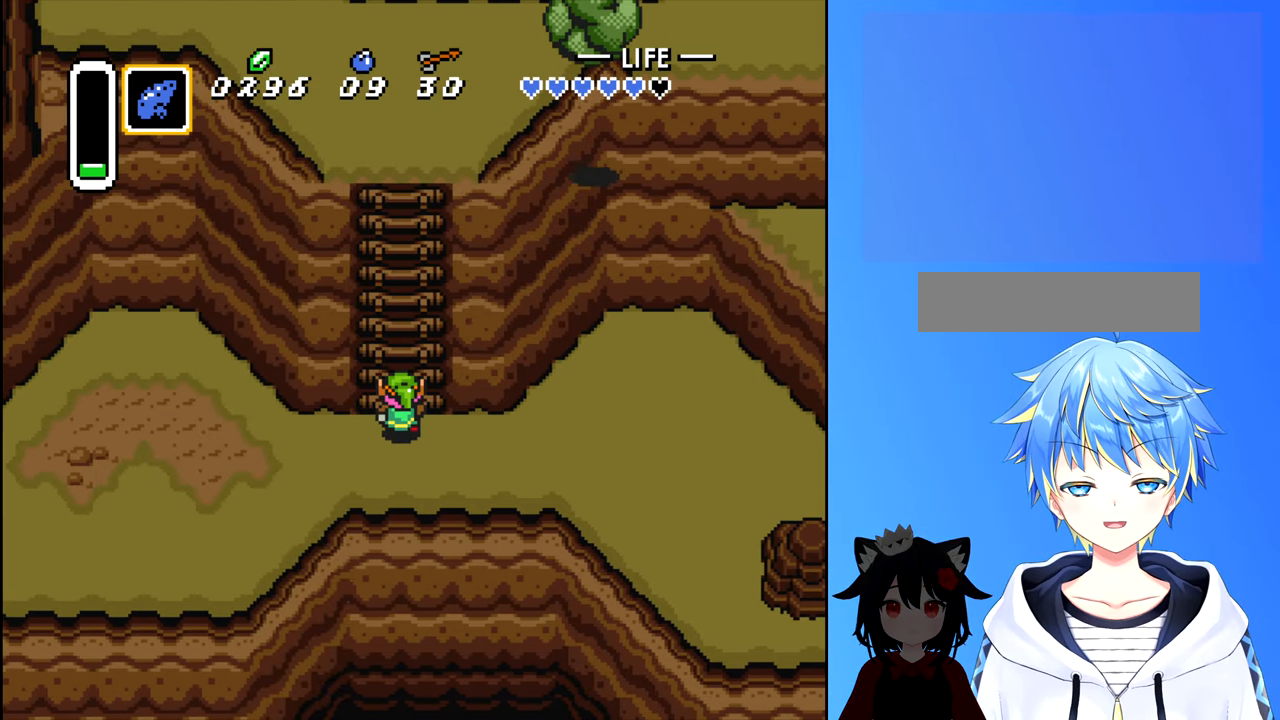
{"buttons": ["DPAD_UP"], "events": []}
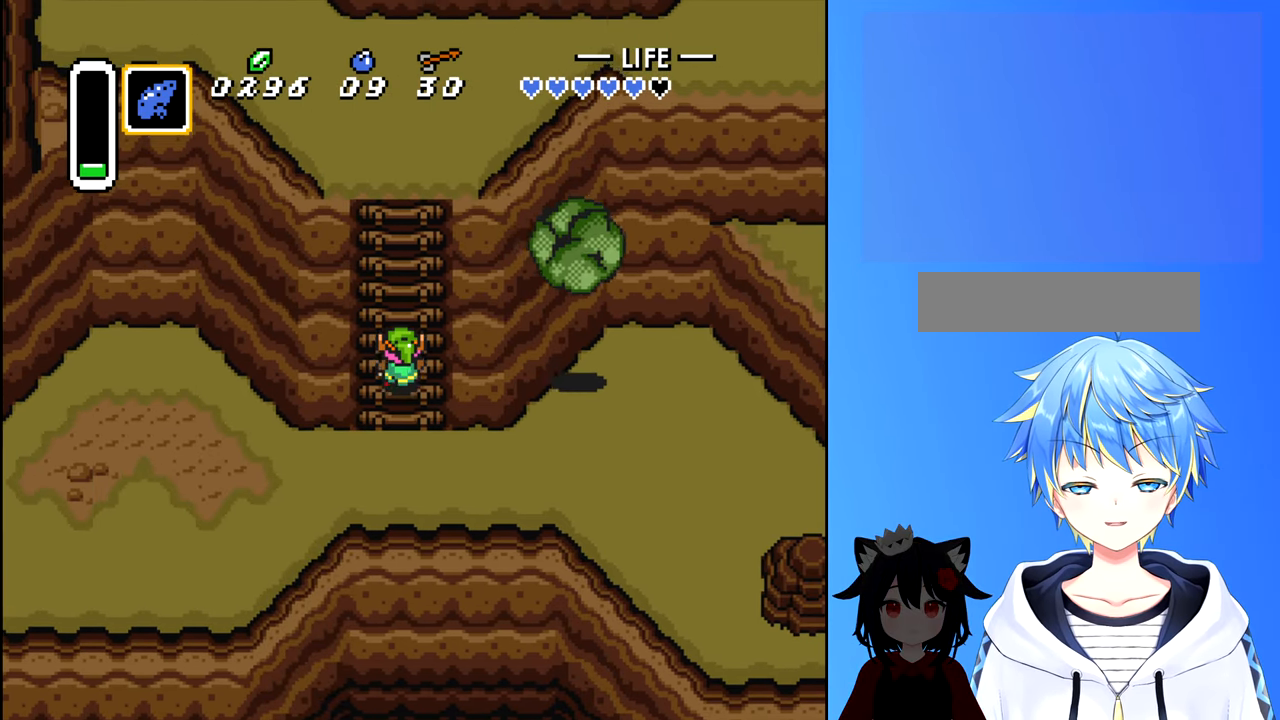
{"buttons": ["DPAD_UP"], "events": []}
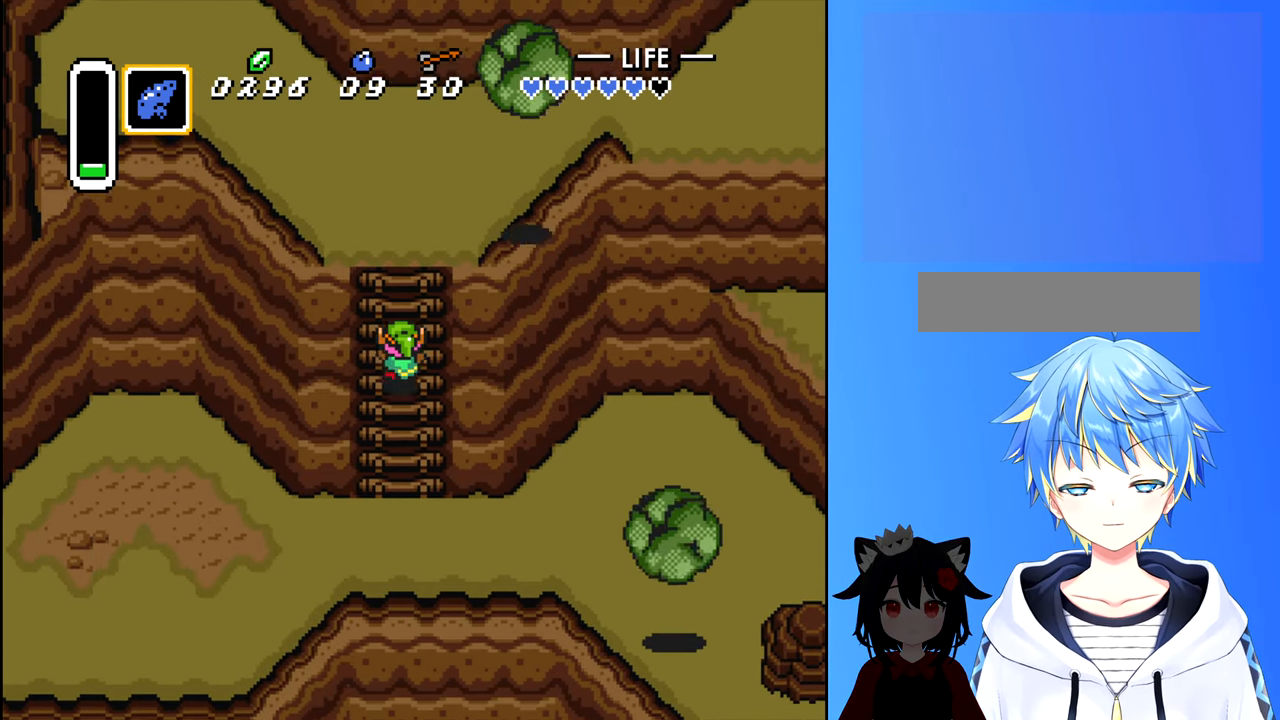
{"buttons": ["DPAD_UP"], "events": []}
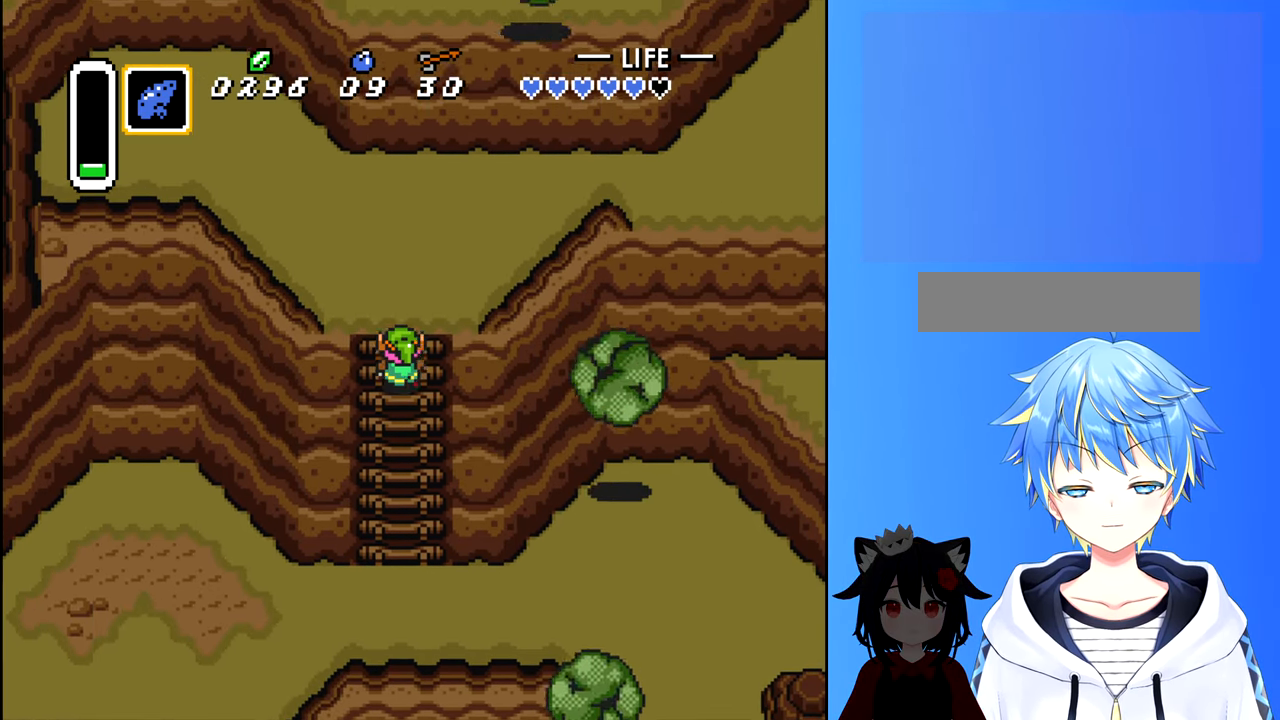
{"buttons": ["DPAD_UP"], "events": []}
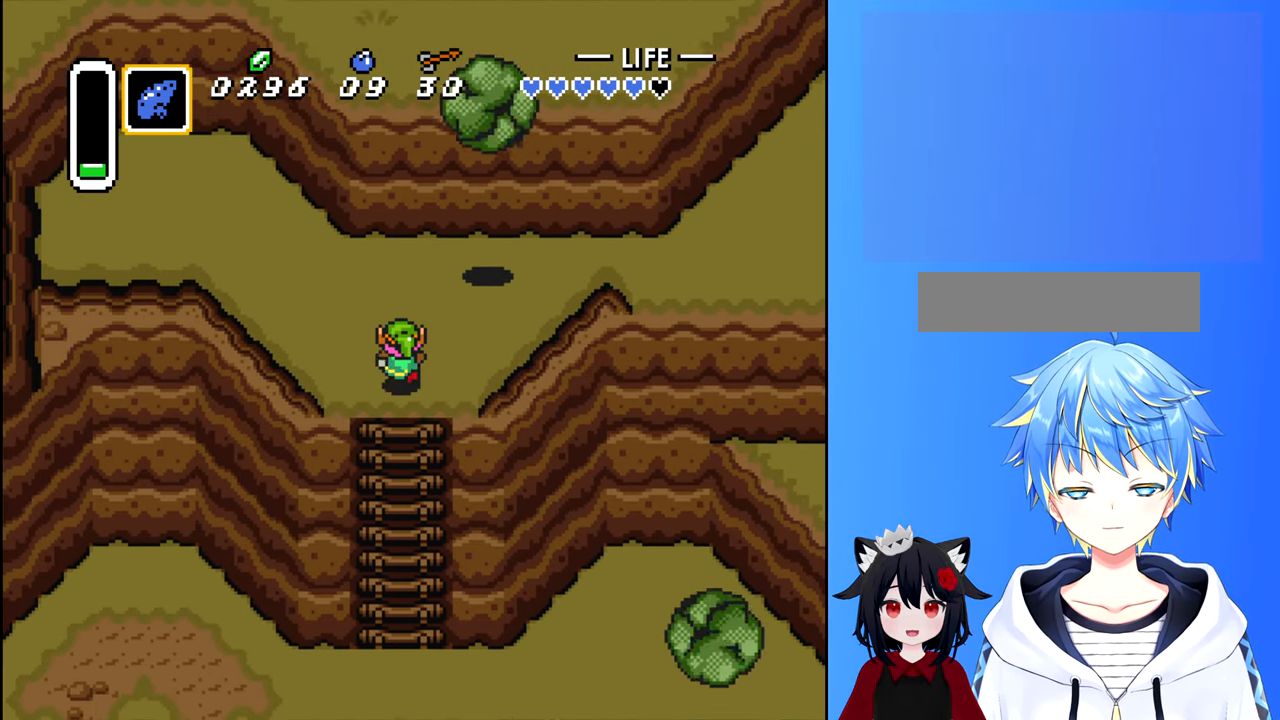
{"buttons": ["DPAD_UP", "DPAD_RIGHT"]}
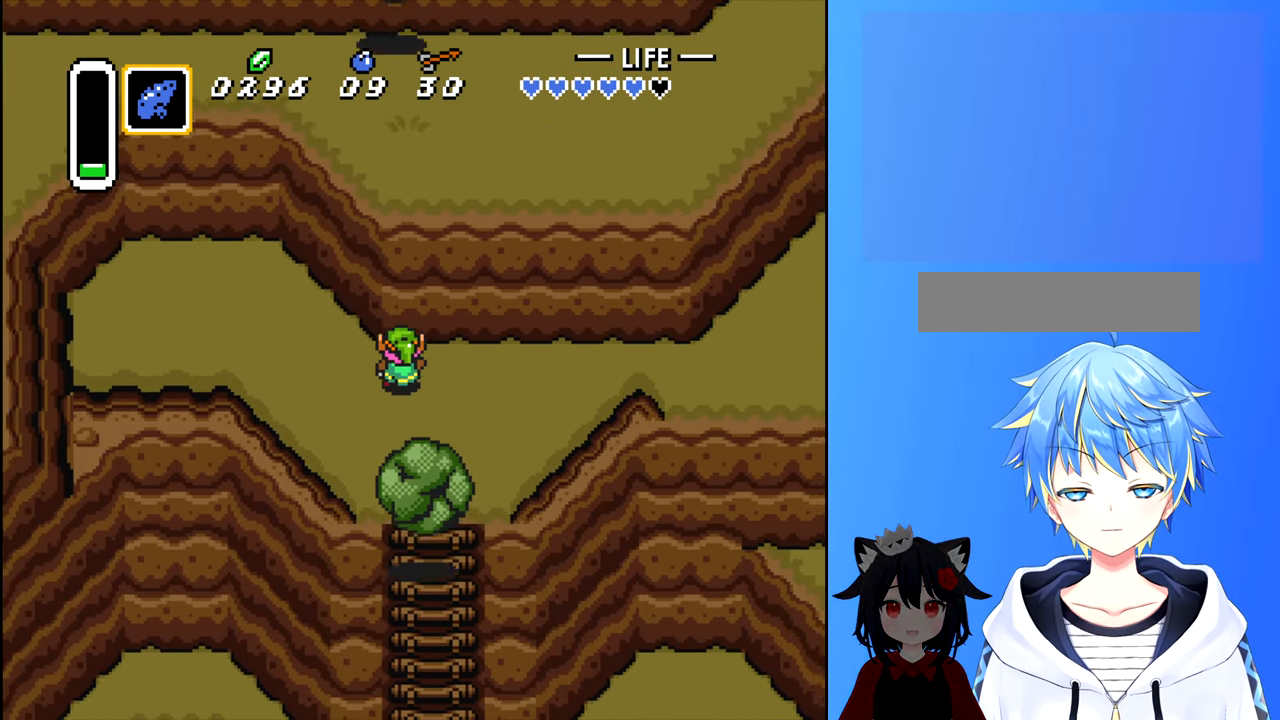
{"buttons": ["DPAD_RIGHT"], "events": [[17, "DPAD_UP", "up"], [300, "DPAD_UP", "down"], [317, "DPAD_RIGHT", "up"], [417, "DPAD_RIGHT", "down"], [500, "DPAD_UP", "up"]]}
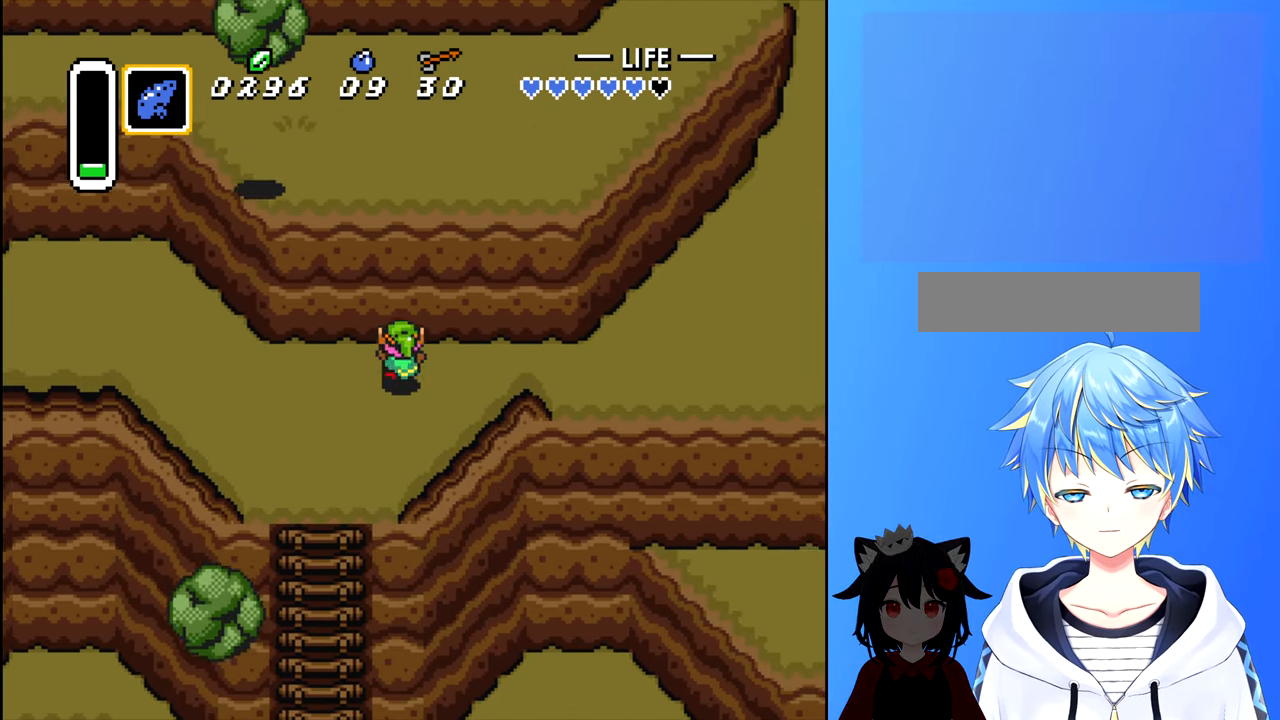
{"buttons": ["DPAD_RIGHT"], "events": [[134, "DPAD_UP", "down"], [384, "DPAD_UP", "up"]]}
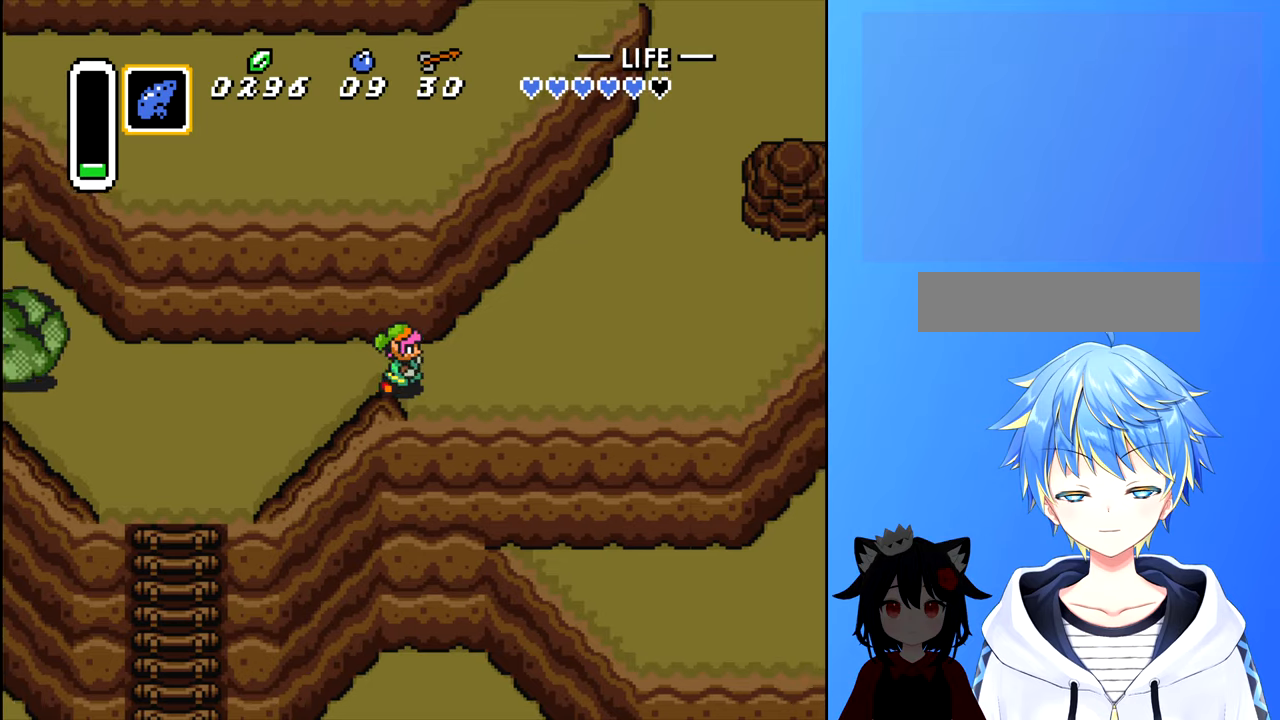
{"buttons": ["DPAD_RIGHT"], "events": []}
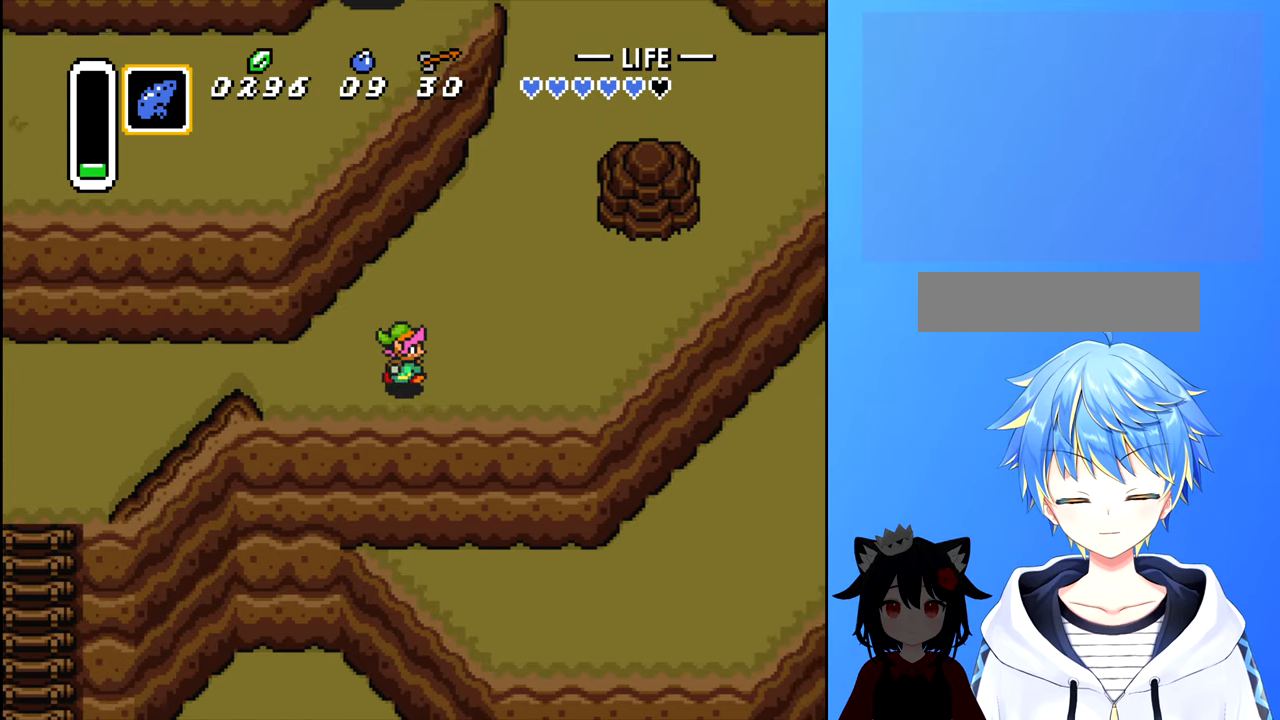
{"buttons": ["DPAD_DOWN", "DPAD_RIGHT"], "events": [[333, "DPAD_DOWN", "down"]]}